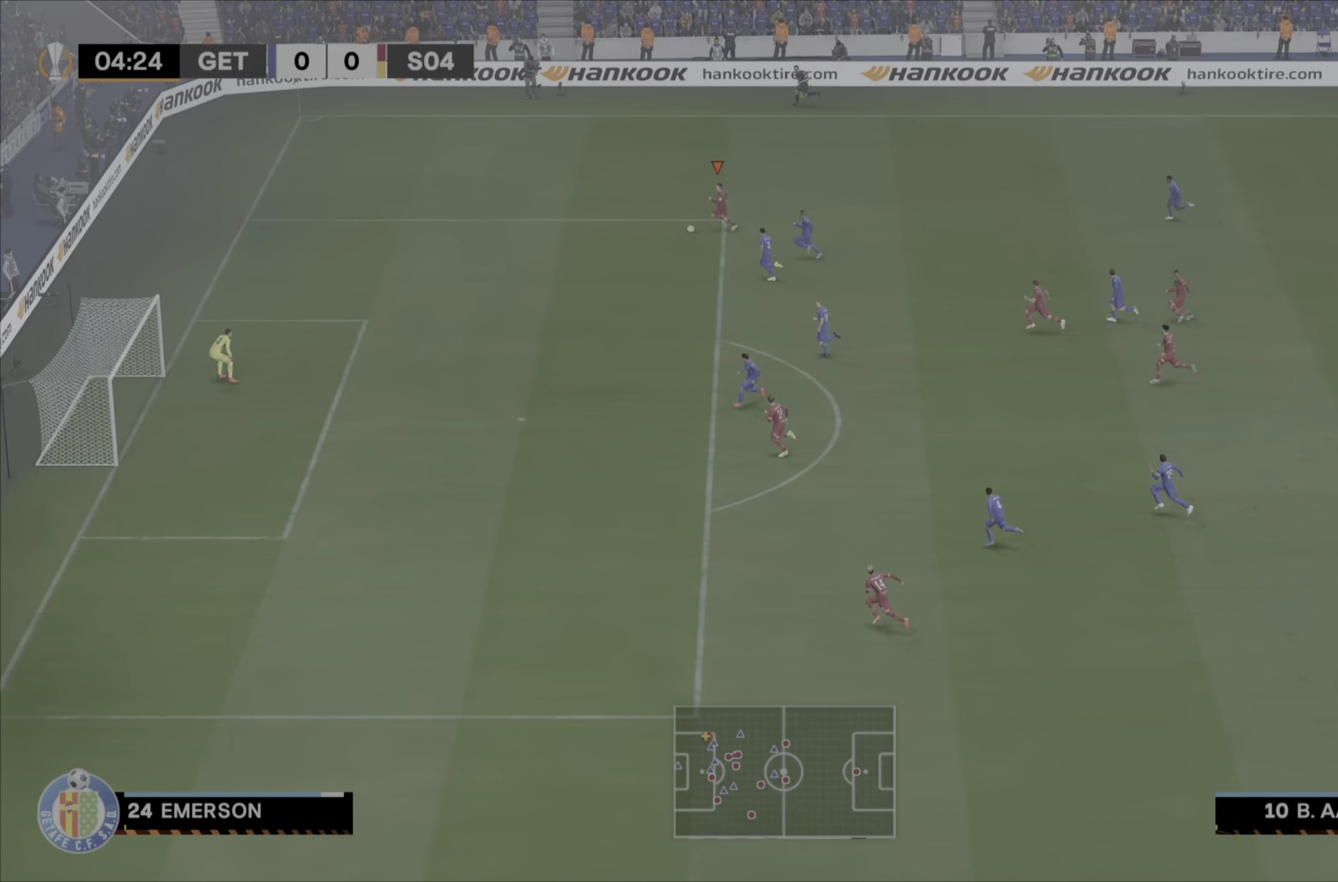
Gameplay with a controller (PlayStation layout); each line is a JSON object with the inputs held at the frame after it (dt_ms = milliseconds from this image to that frame). "button_events" lists button changes between this image and that frame as [ms after this image, input, new state], when the widget could be followed in between (sticks are given only as held states). Not read: L3 R3.
{"dt_ms": 500, "buttons": [], "left_stick": "down", "right_stick": "center", "button_events": [[16, "SQUARE", "down"], [250, "SQUARE", "up"]]}
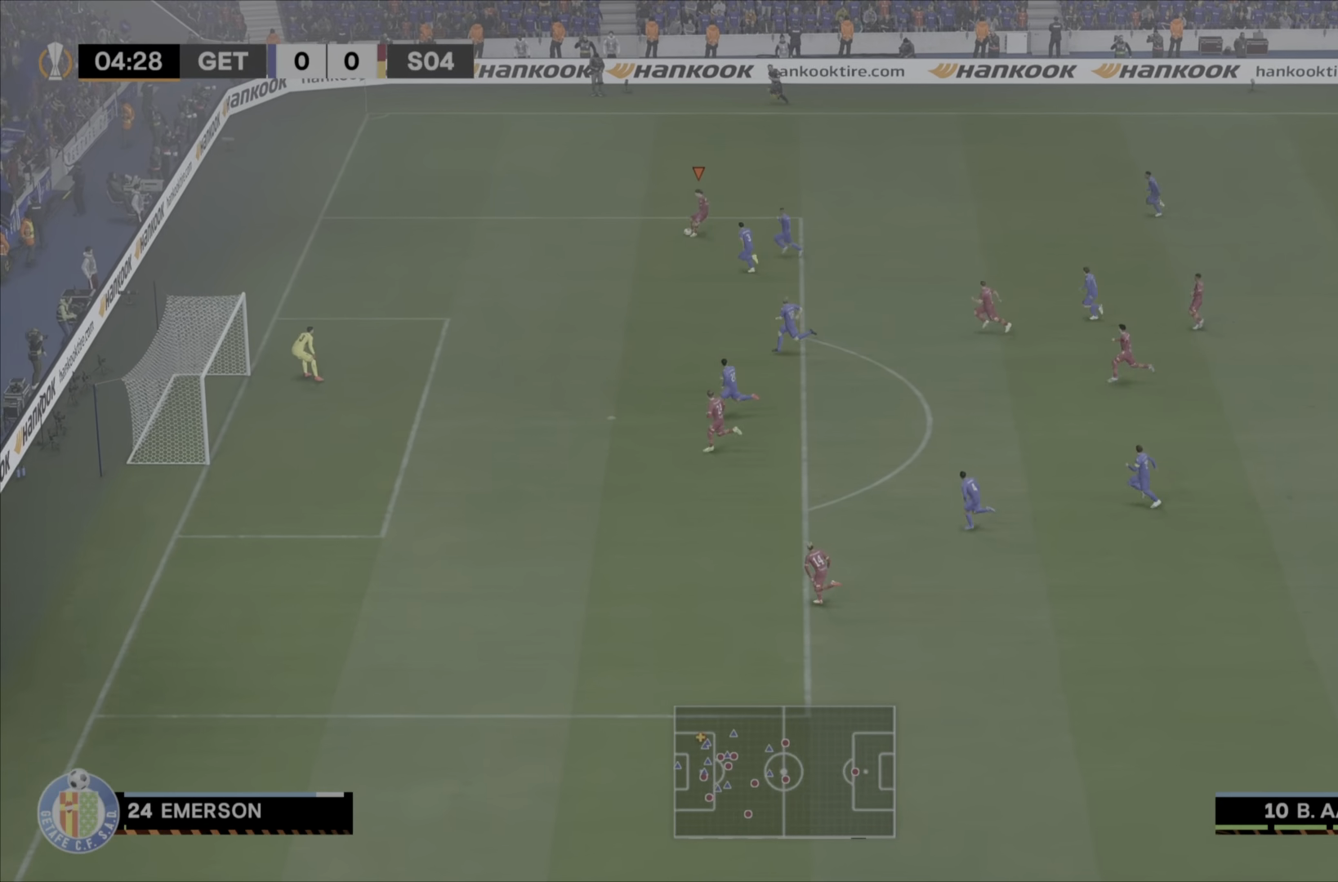
{"dt_ms": 501, "buttons": ["R2"], "left_stick": "down", "right_stick": "center", "button_events": [[284, "R2", "down"]]}
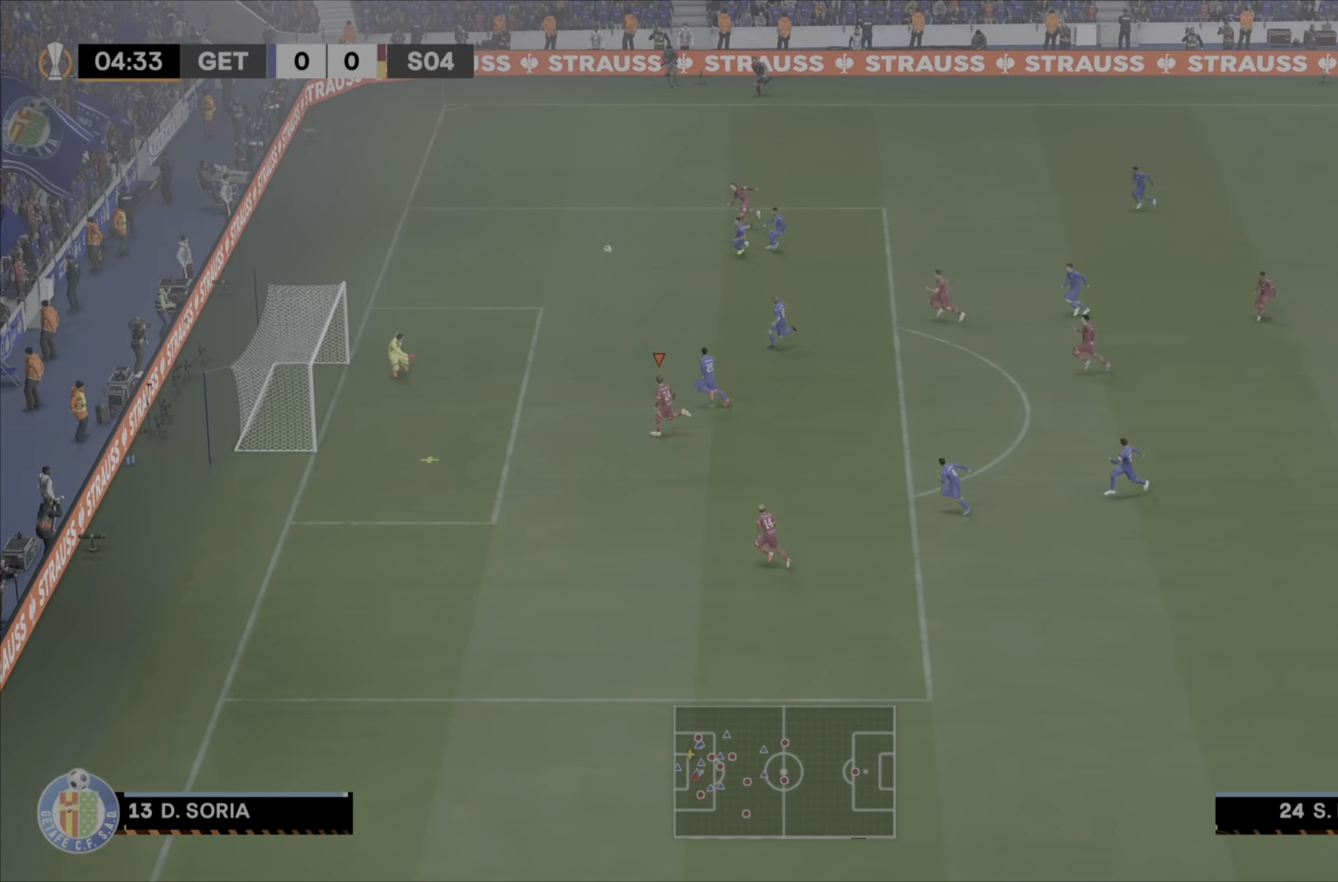
{"dt_ms": 500, "buttons": ["R2"], "left_stick": "up", "right_stick": "center", "button_events": [[150, "CIRCLE", "down"], [283, "CIRCLE", "up"]]}
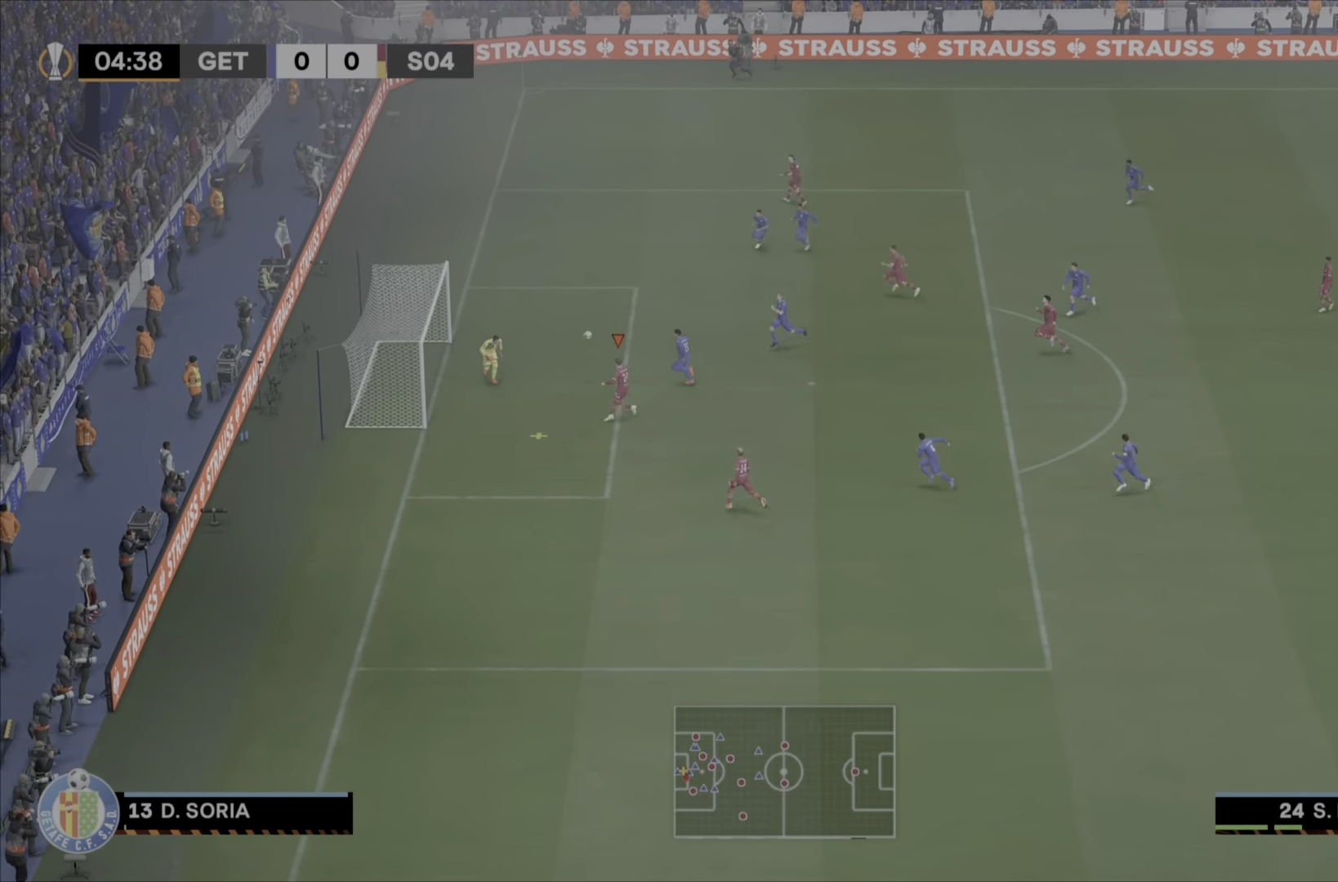
{"dt_ms": 1000, "buttons": ["R2"], "left_stick": "down-right", "right_stick": "center"}
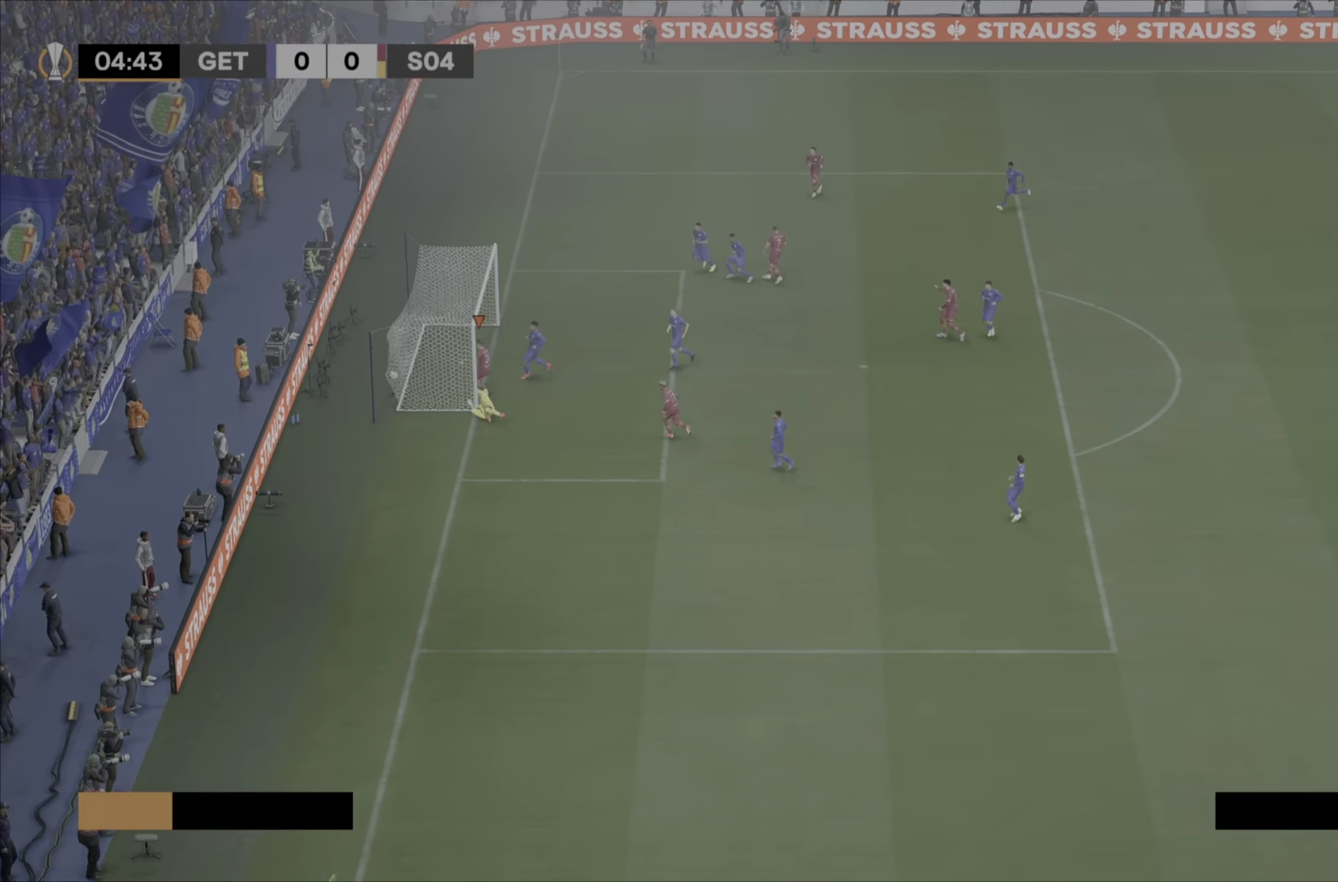
{"dt_ms": 501, "buttons": ["L2", "R2"], "left_stick": "right", "right_stick": "center", "button_events": [[467, "L2", "down"]]}
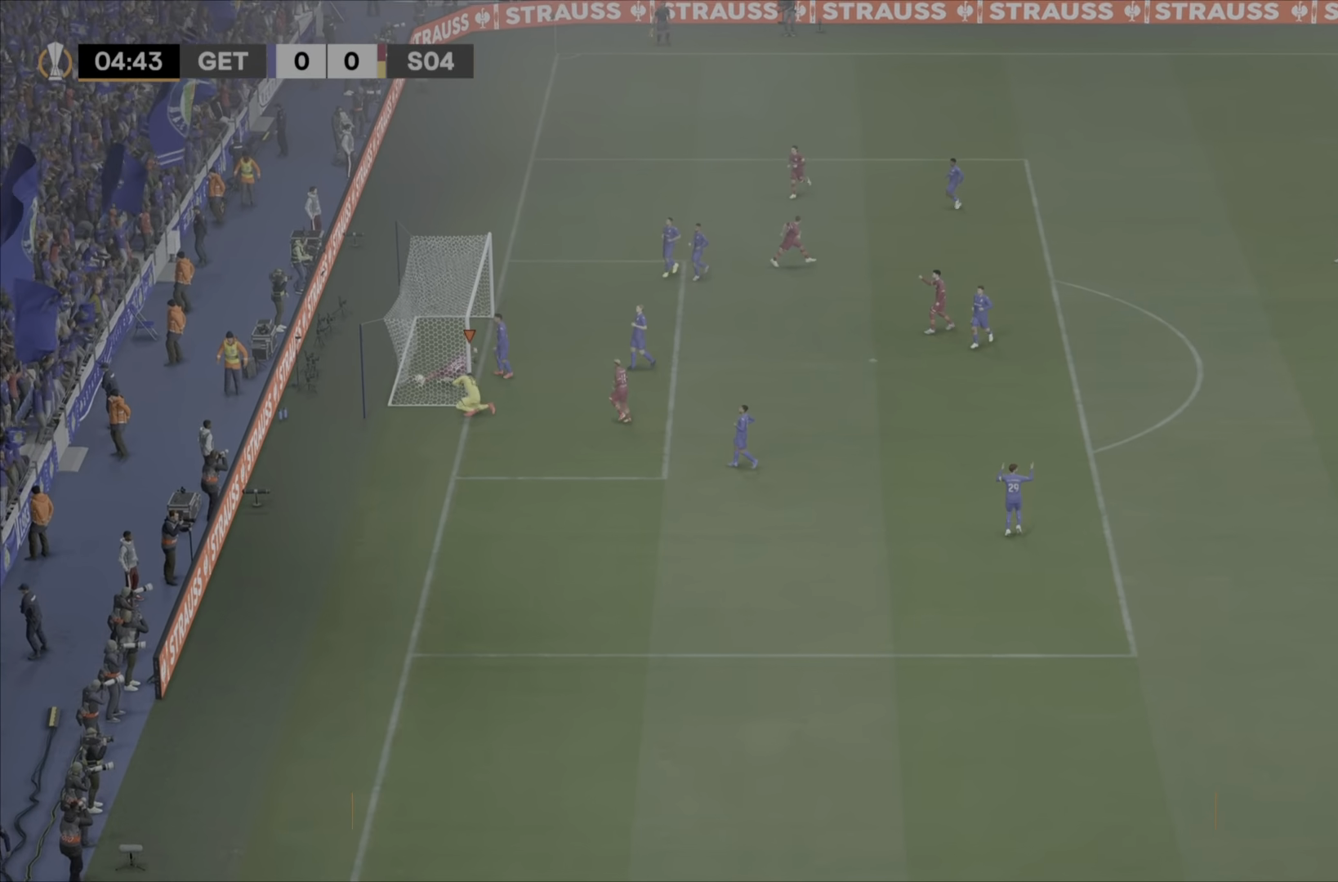
{"dt_ms": 500, "buttons": ["R2"], "left_stick": "up-right", "right_stick": "center", "button_events": [[267, "L2", "up"]]}
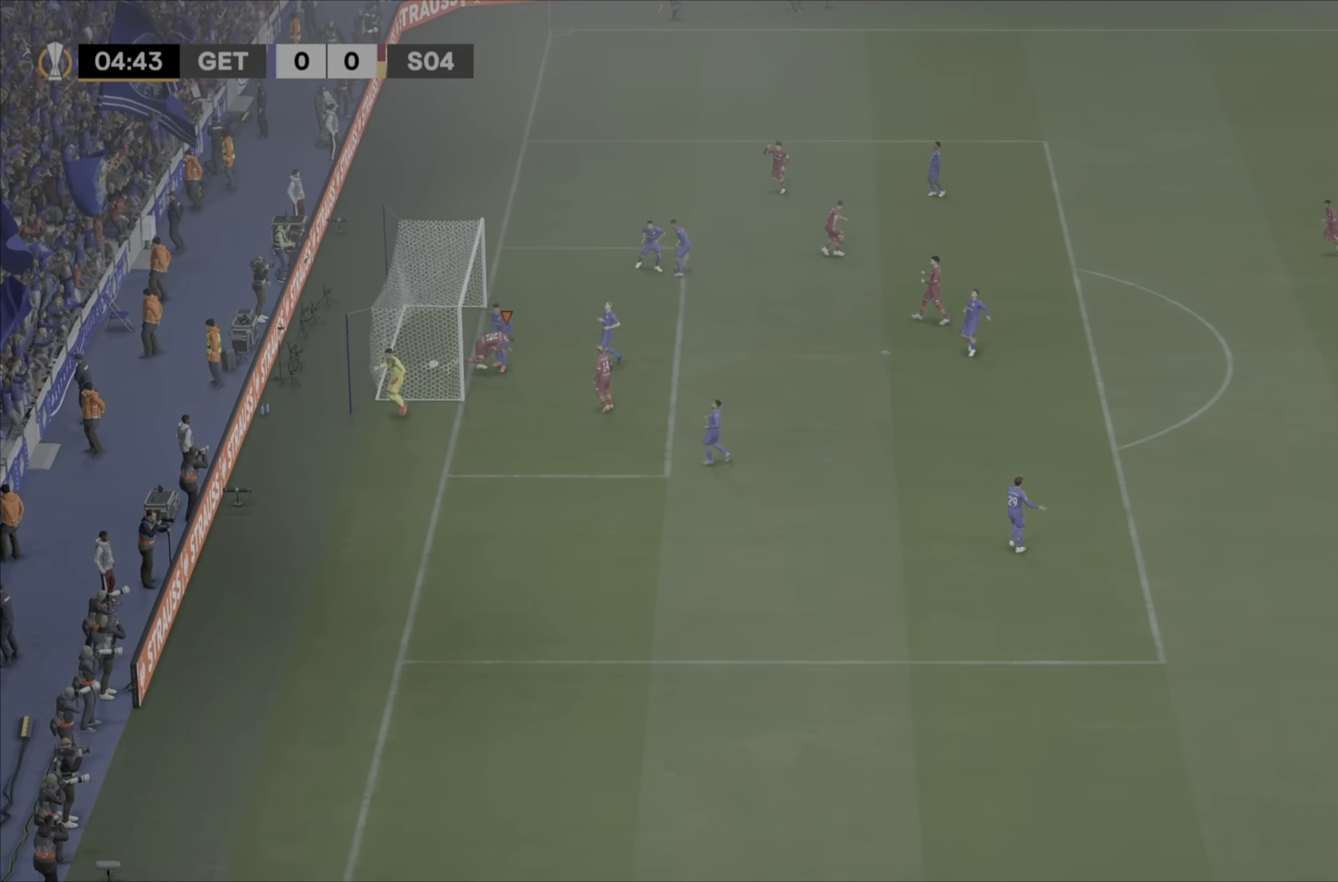
{"dt_ms": 501, "buttons": ["R2"], "left_stick": "up-right", "right_stick": "center", "button_events": []}
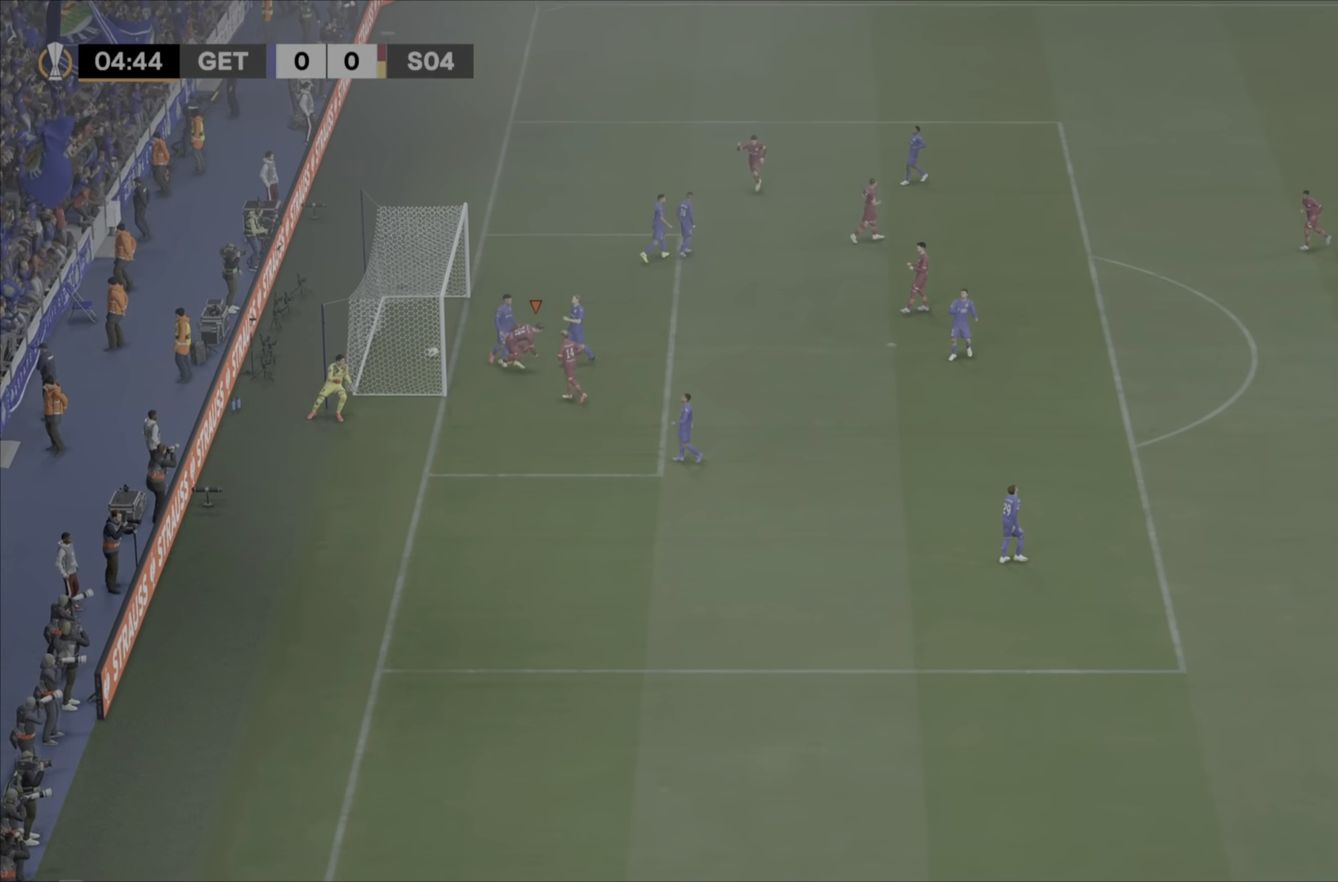
{"dt_ms": 500, "buttons": ["R2"], "left_stick": "up-right", "right_stick": "center", "button_events": []}
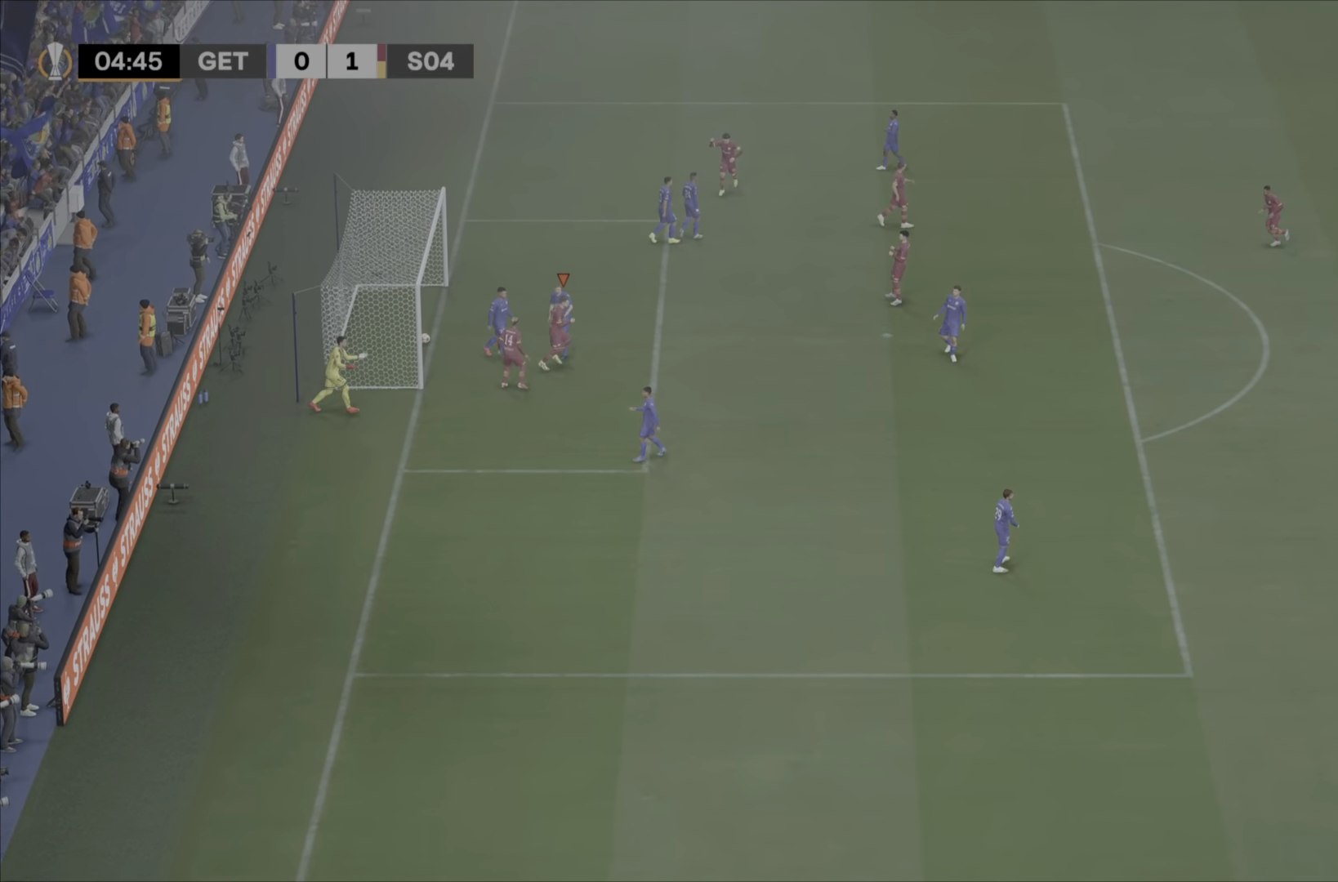
{"dt_ms": 501, "buttons": ["R2"], "left_stick": "down-right", "right_stick": "center", "button_events": []}
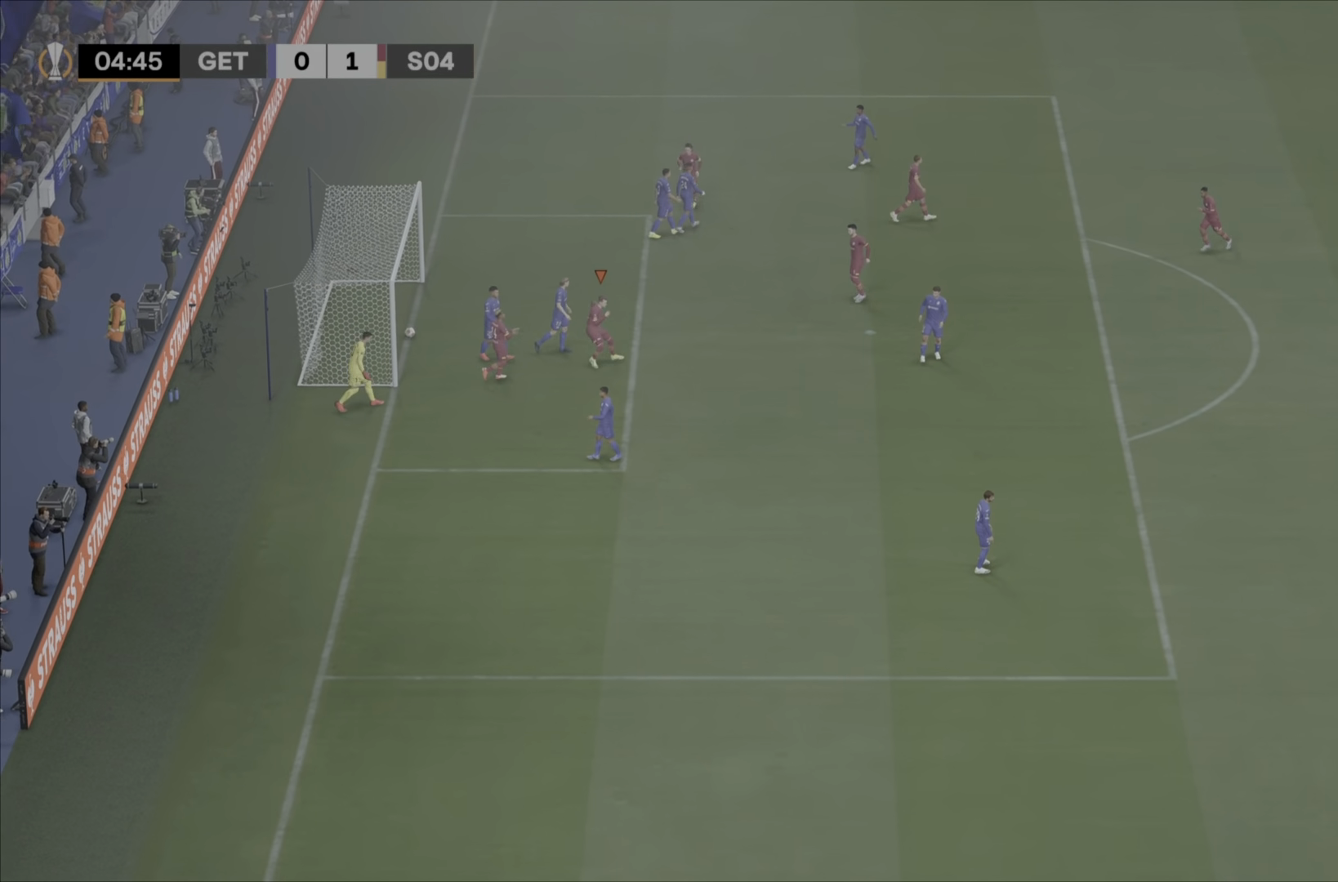
{"dt_ms": 500, "buttons": ["R2"], "left_stick": "down-right", "right_stick": "center", "button_events": []}
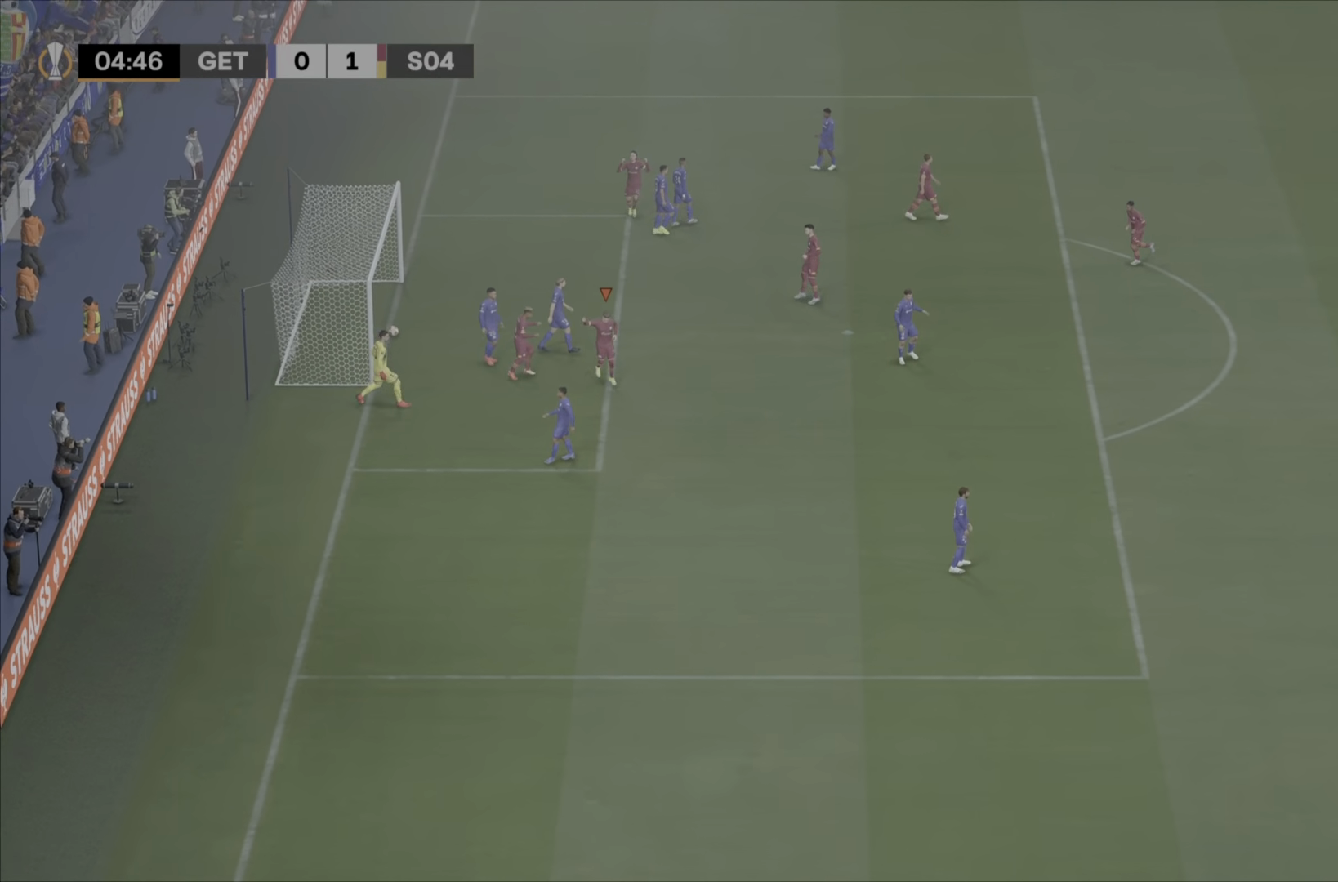
{"dt_ms": 501, "buttons": ["R2"], "left_stick": "down-right", "right_stick": "center", "button_events": []}
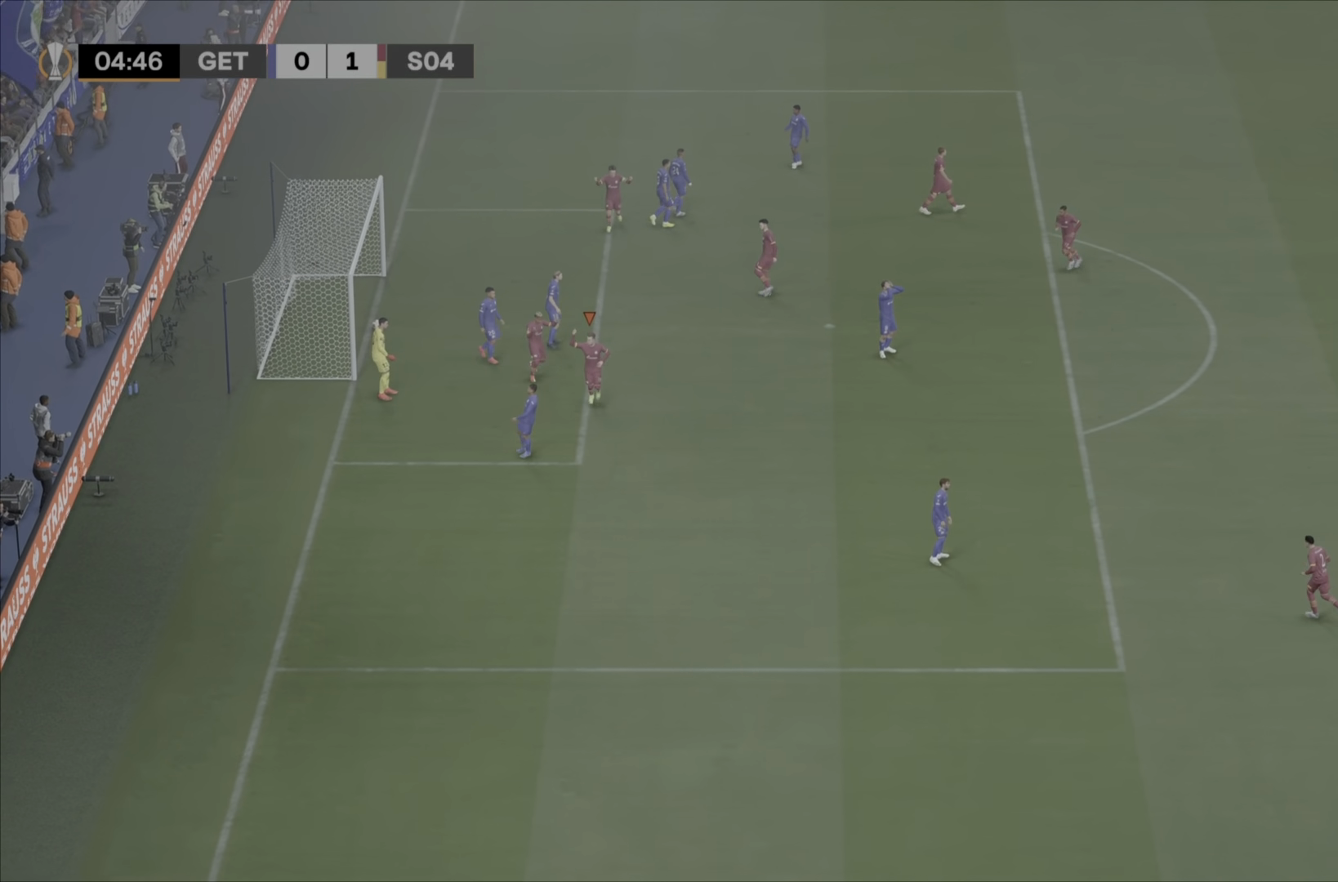
{"dt_ms": 500, "buttons": ["R2"], "left_stick": "down-right", "right_stick": "center", "button_events": []}
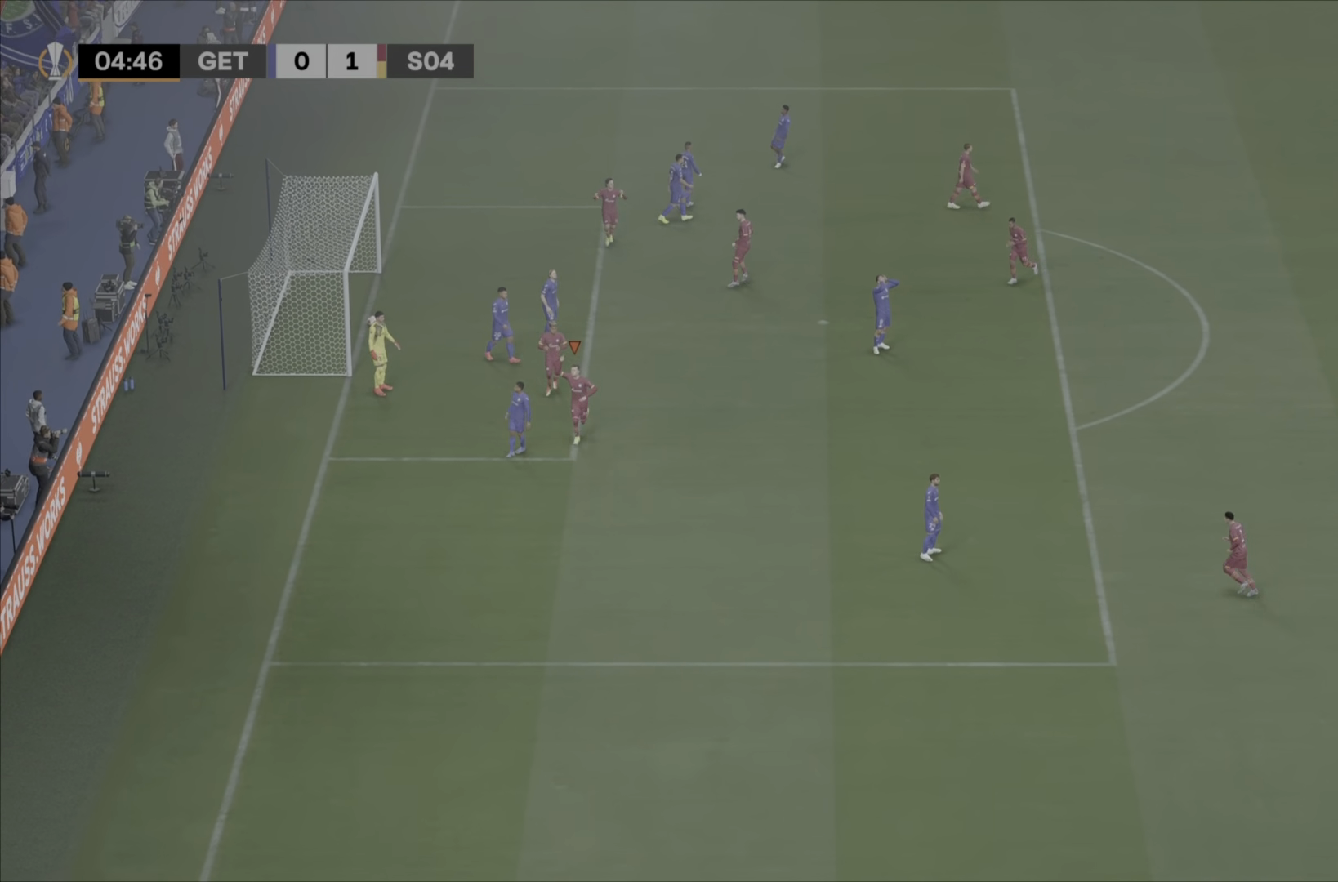
{"dt_ms": 501, "buttons": ["R2"], "left_stick": "down-right", "right_stick": "center", "button_events": []}
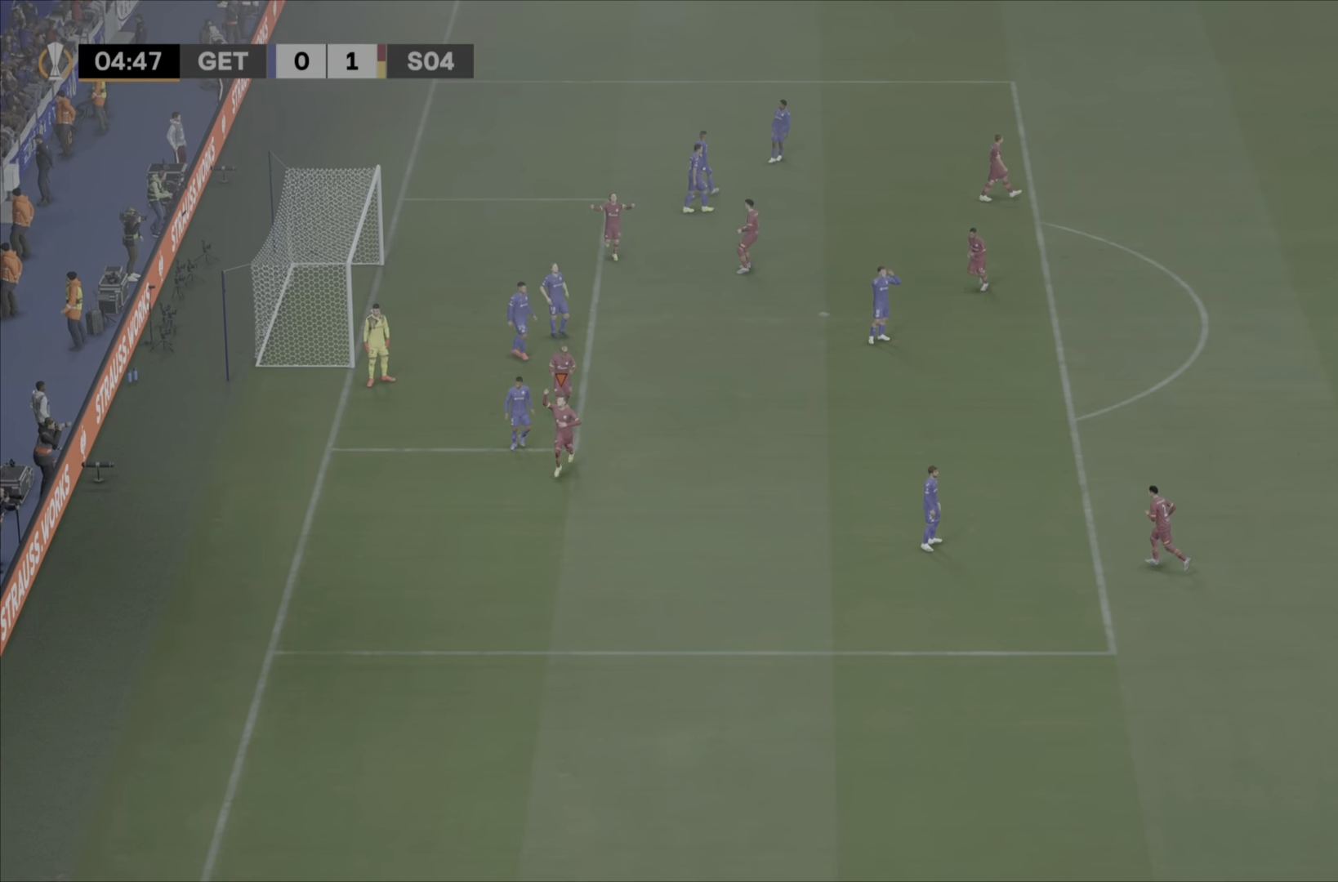
{"dt_ms": 501, "buttons": ["R2"], "left_stick": "down-right", "right_stick": "center", "button_events": []}
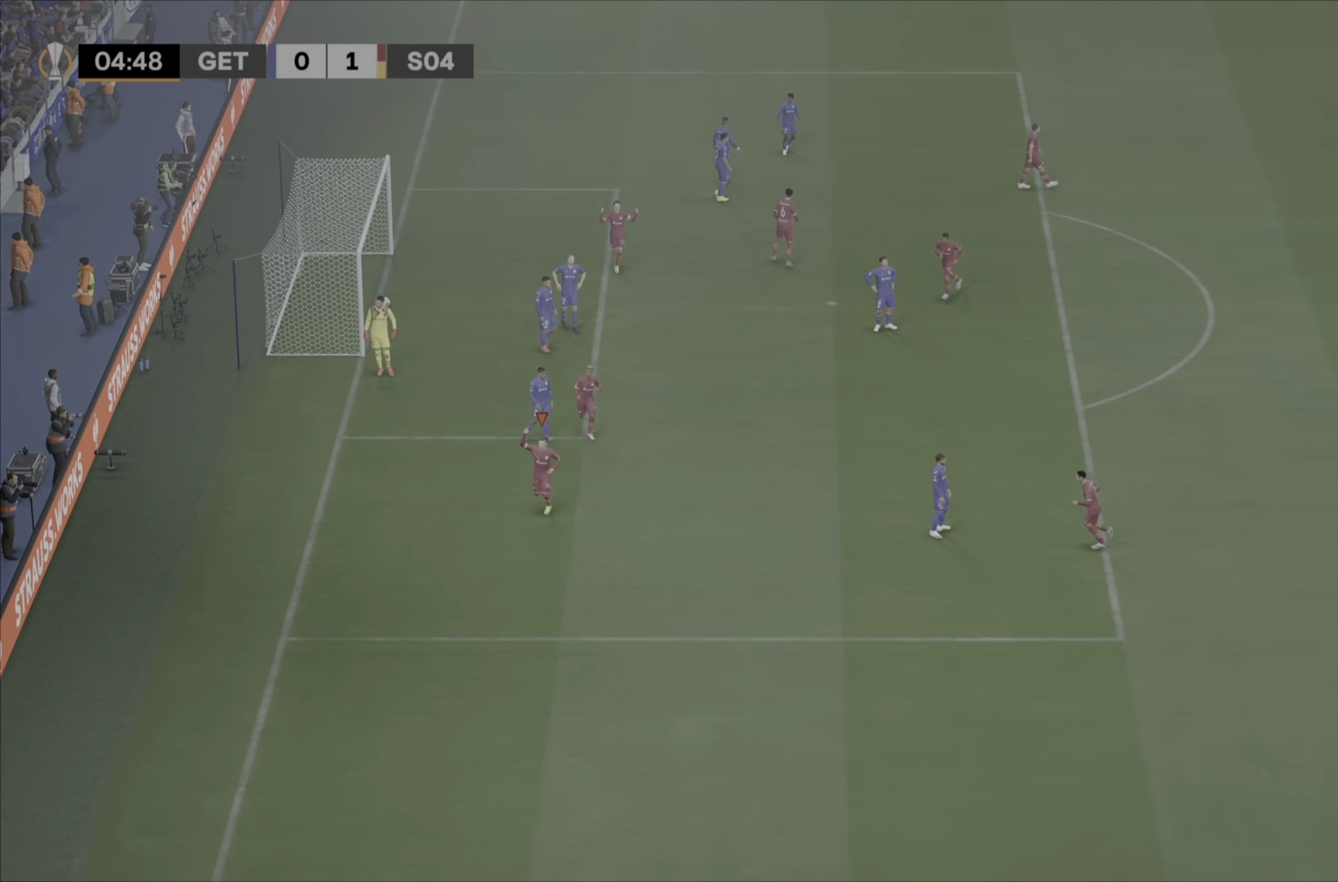
{"dt_ms": 500, "buttons": ["R2"], "left_stick": "down-right", "right_stick": "center", "button_events": []}